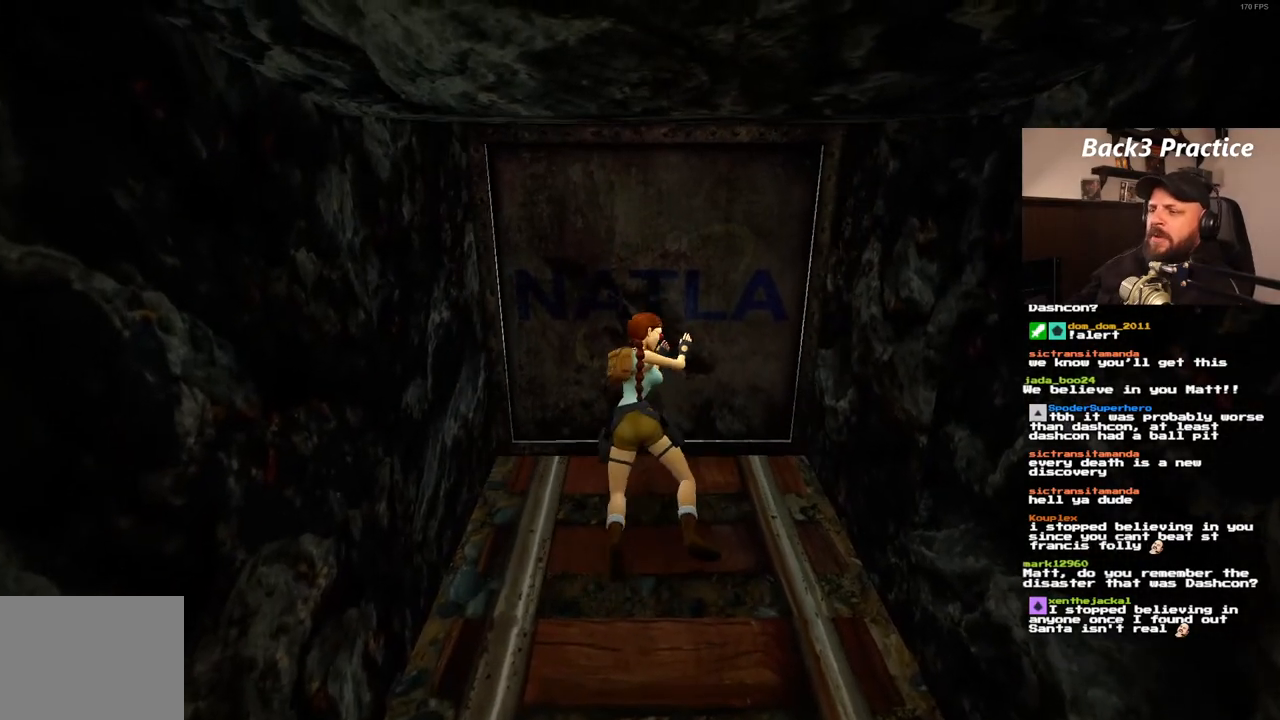
Gameplay with a controller (PlayStation layout); each line is a JSON object with the inputs held at the frame after it. "events" lists button and stick changes between this image and that frame as [ms after this image, input, new state], when the widget could be followed in between. Not read: L3 R3.
{"buttons": ["CROSS"], "left_stick": "center", "right_stick": "center", "events": []}
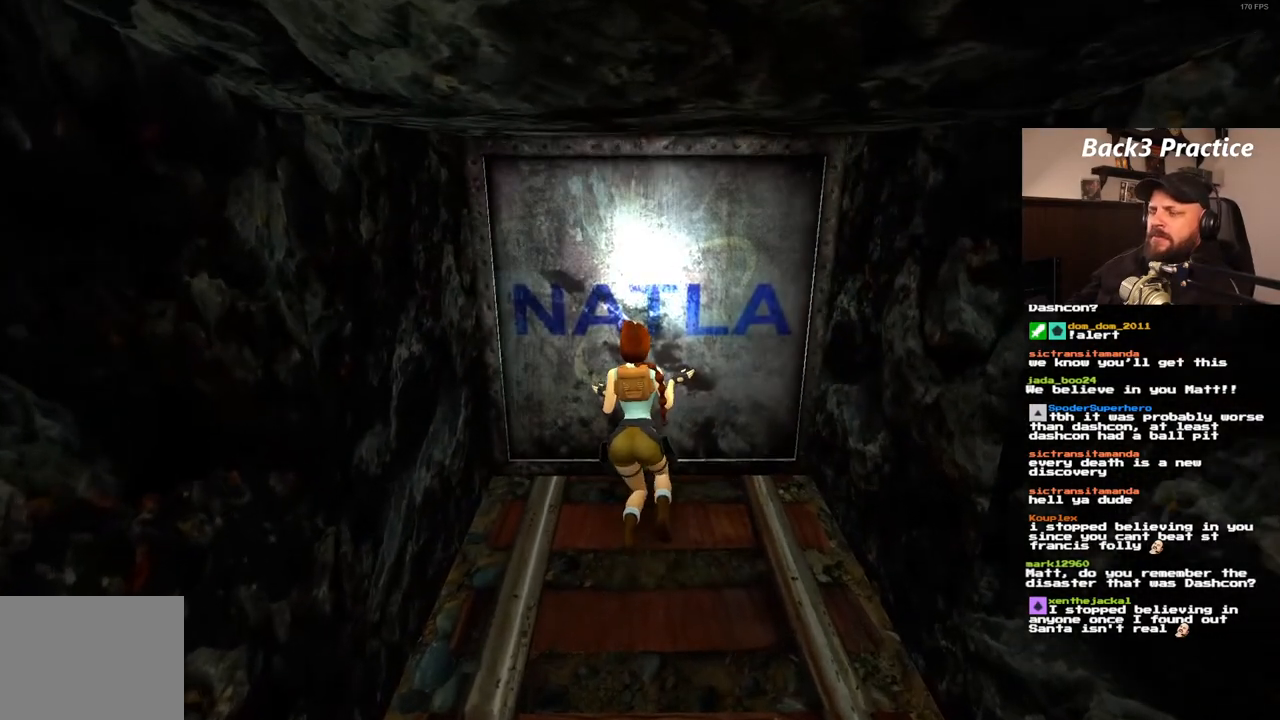
{"buttons": ["CROSS"], "left_stick": "center", "right_stick": "center", "events": []}
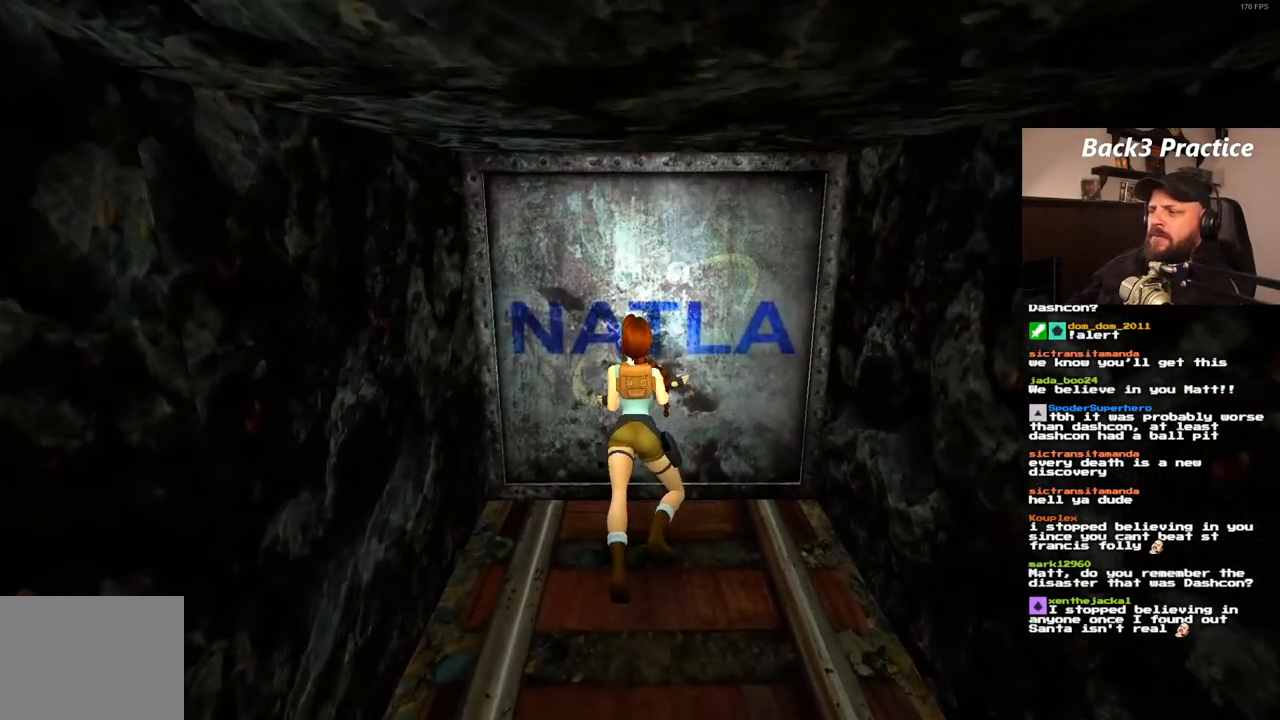
{"buttons": ["CROSS"], "left_stick": "center", "right_stick": "center", "events": []}
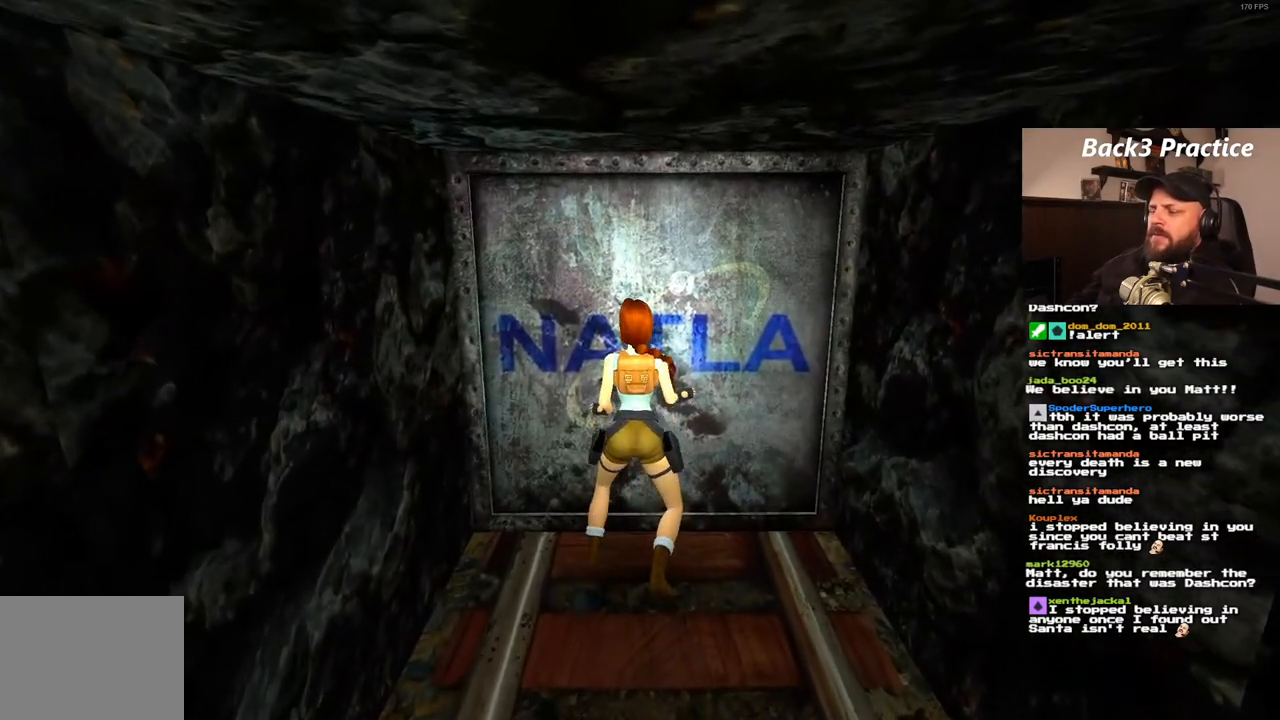
{"buttons": ["CROSS"], "left_stick": "center", "right_stick": "center", "events": []}
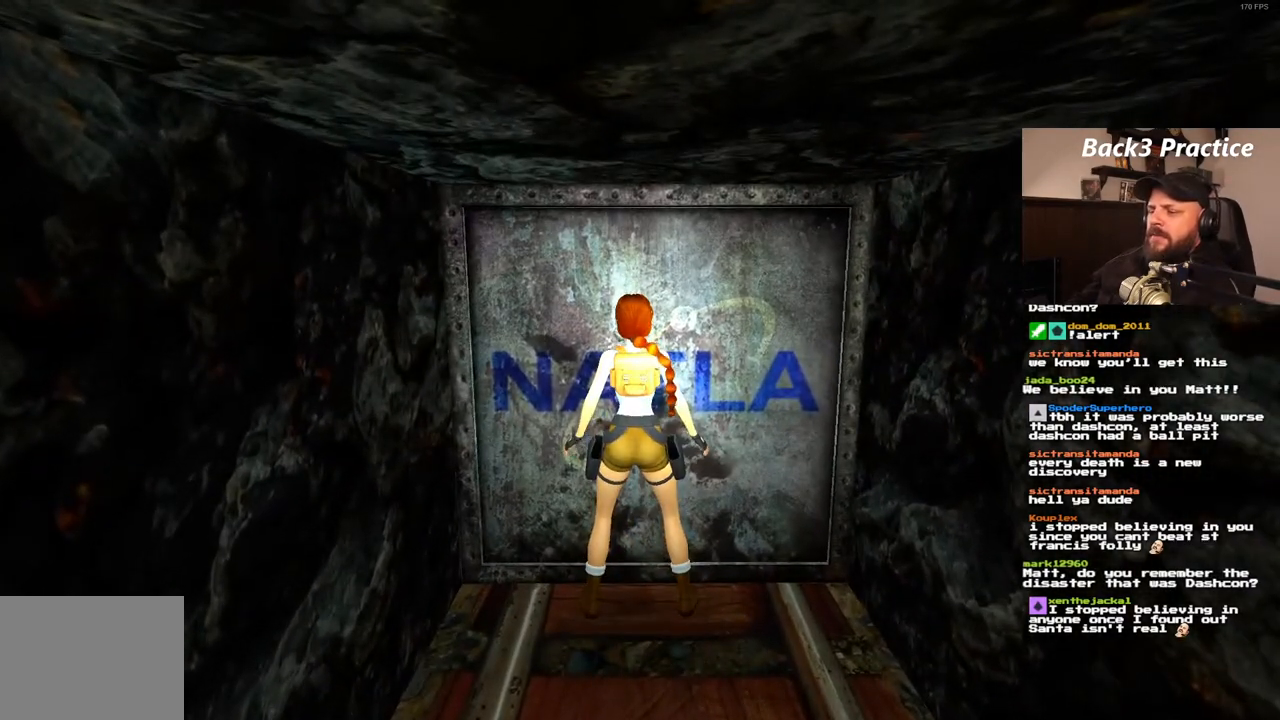
{"buttons": ["CROSS"], "left_stick": "center", "right_stick": "center", "events": [[150, "DPAD_UP", "down"], [300, "DPAD_UP", "up"], [383, "DPAD_UP", "down"], [467, "DPAD_UP", "up"]]}
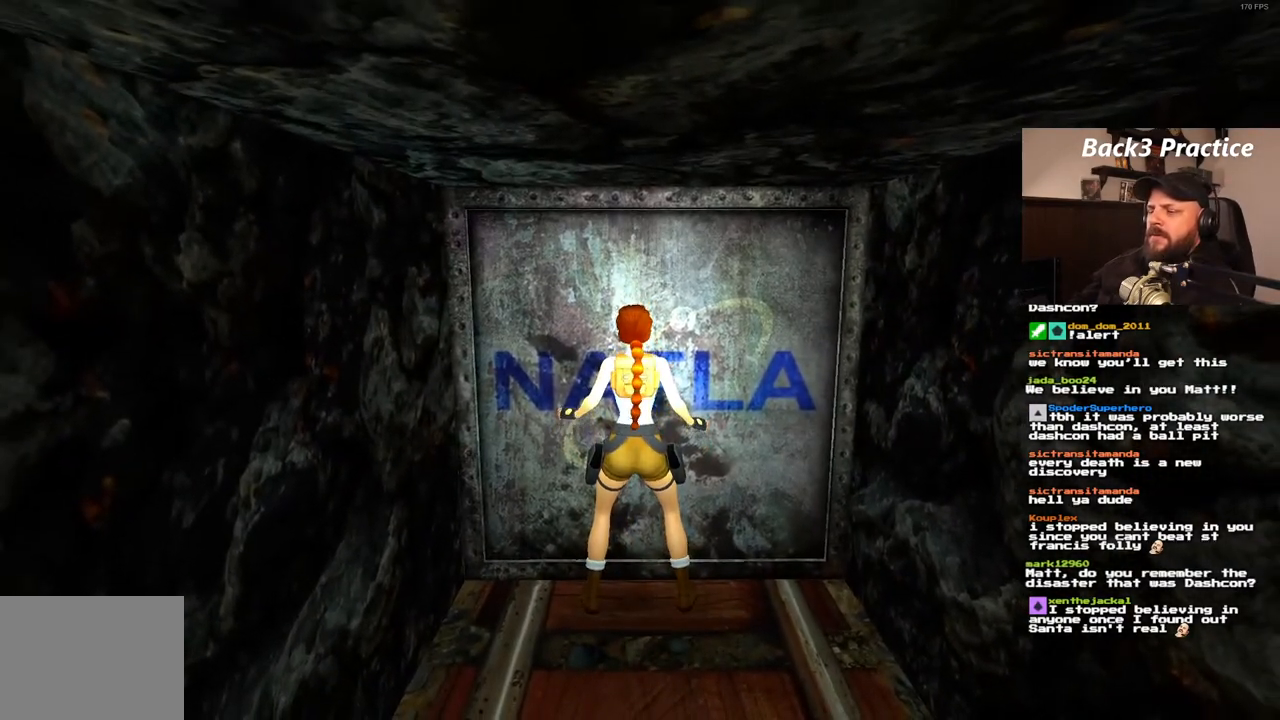
{"buttons": ["CROSS"], "left_stick": "center", "right_stick": "center", "events": [[50, "DPAD_UP", "down"], [150, "DPAD_UP", "up"], [217, "DPAD_UP", "down"], [333, "DPAD_UP", "up"]]}
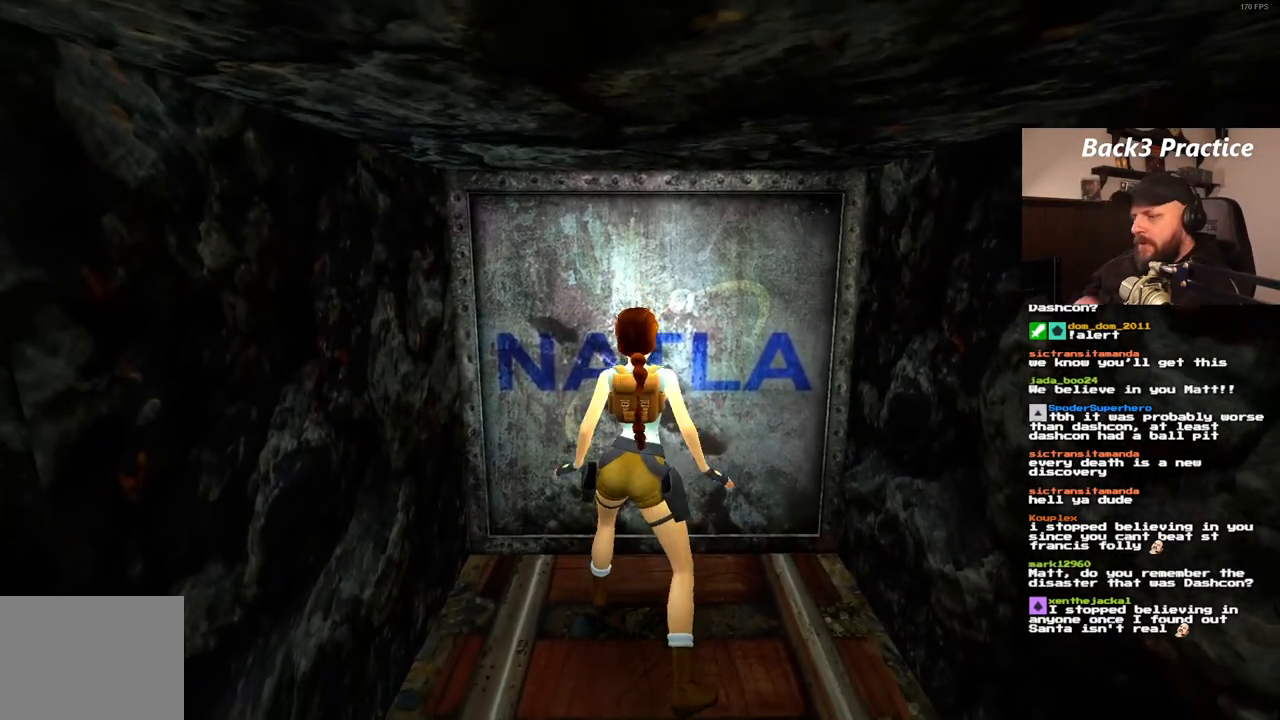
{"buttons": ["CROSS"], "left_stick": "center", "right_stick": "center", "events": []}
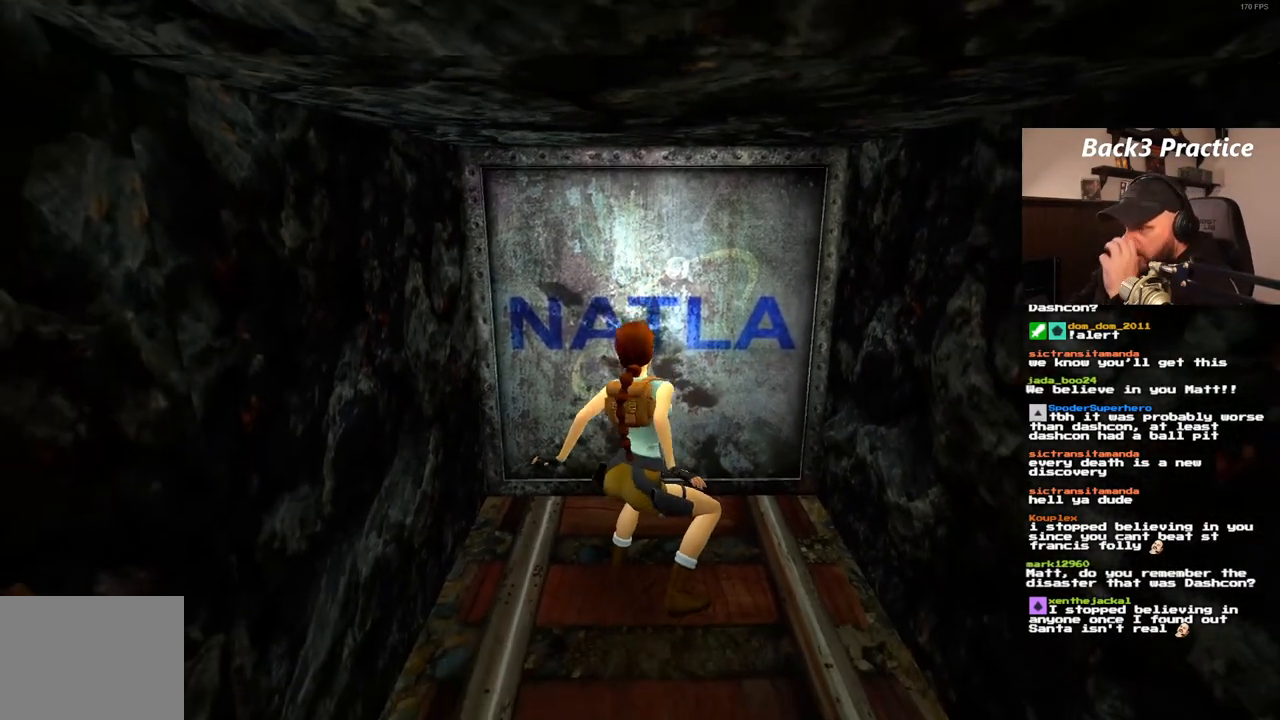
{"buttons": ["CROSS"], "left_stick": "center", "right_stick": "center", "events": []}
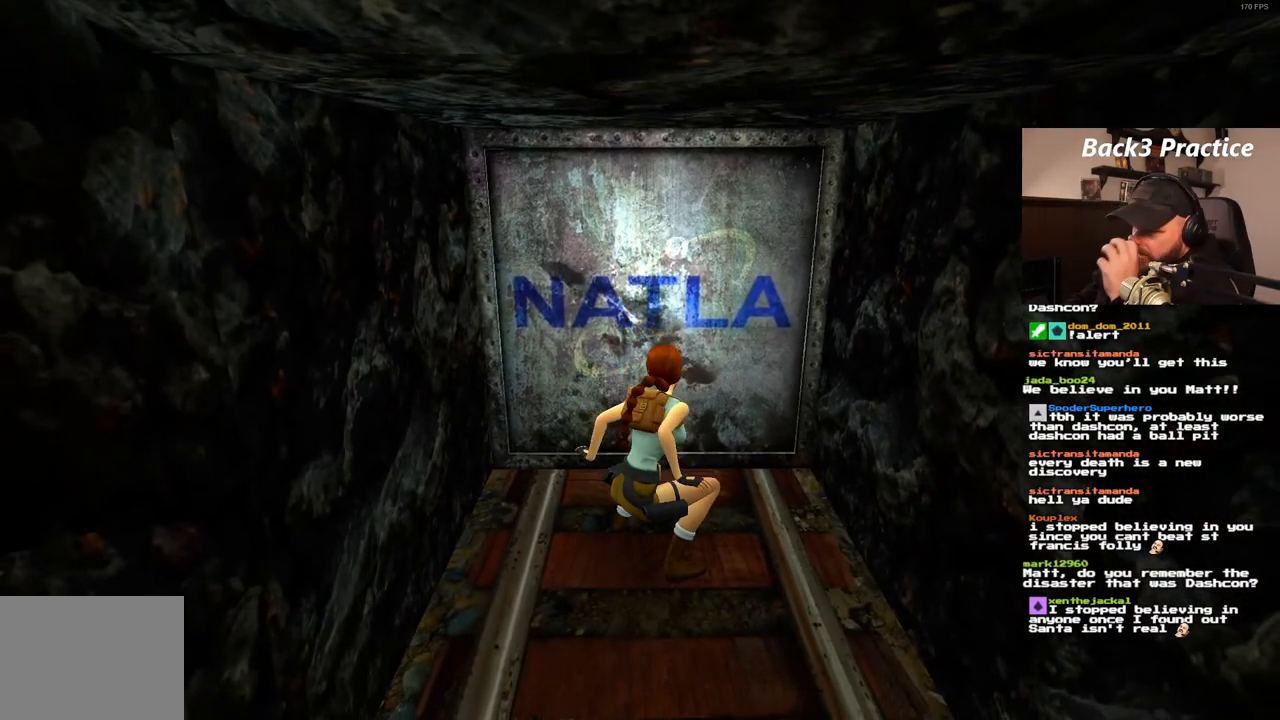
{"buttons": ["CROSS"], "left_stick": "center", "right_stick": "center", "events": []}
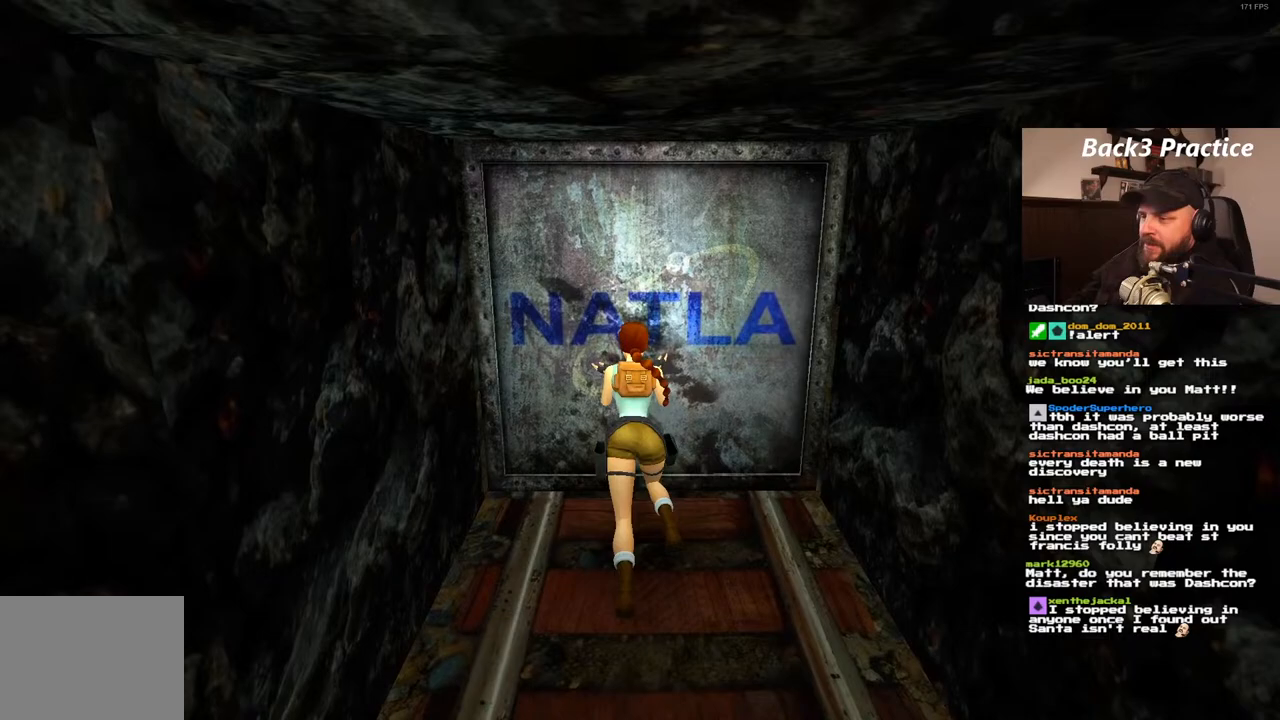
{"buttons": ["CROSS"], "left_stick": "center", "right_stick": "center", "events": []}
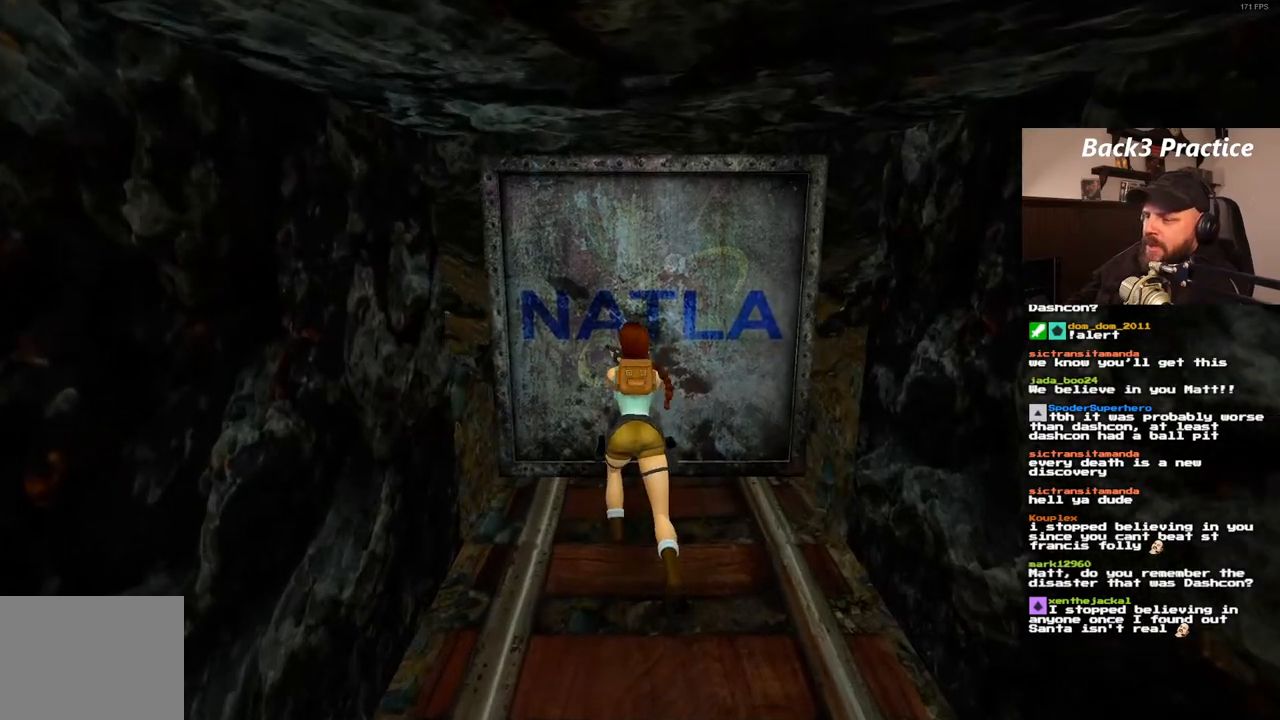
{"buttons": ["CROSS"], "left_stick": "center", "right_stick": "center", "events": []}
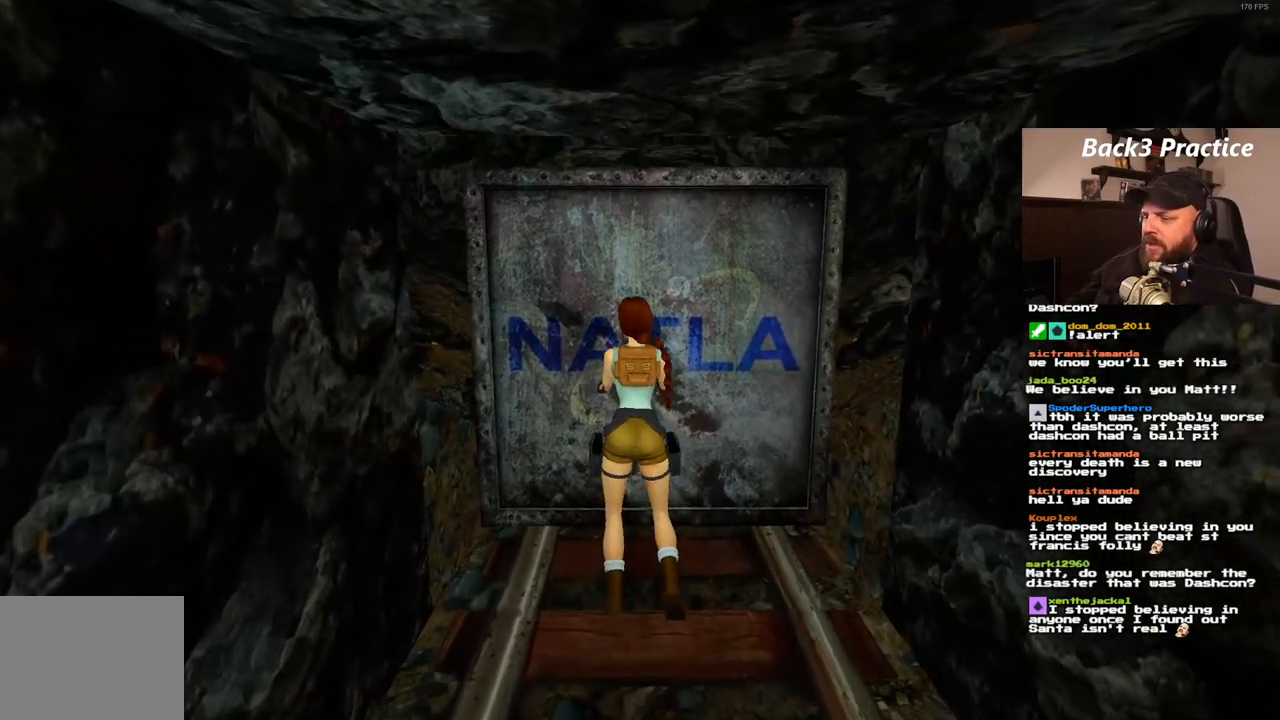
{"buttons": ["CROSS"], "left_stick": "center", "right_stick": "center", "events": []}
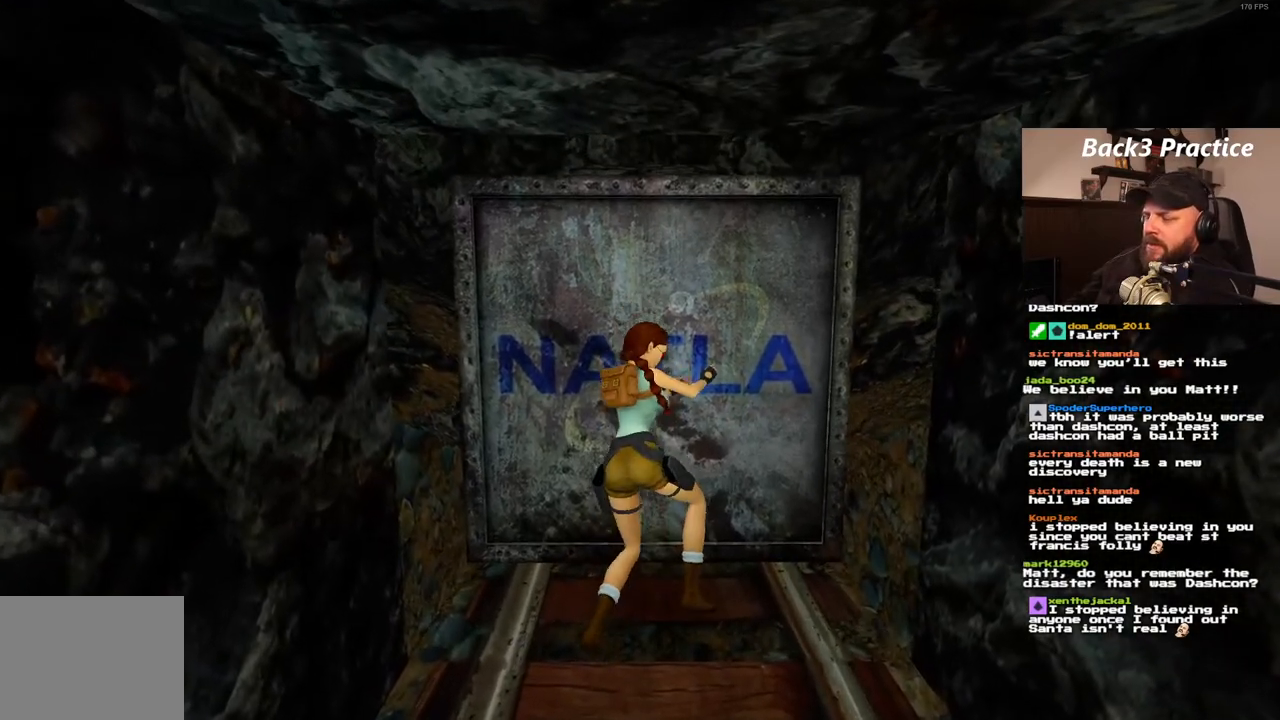
{"buttons": [], "left_stick": "center", "right_stick": "center", "events": [[383, "CROSS", "up"]]}
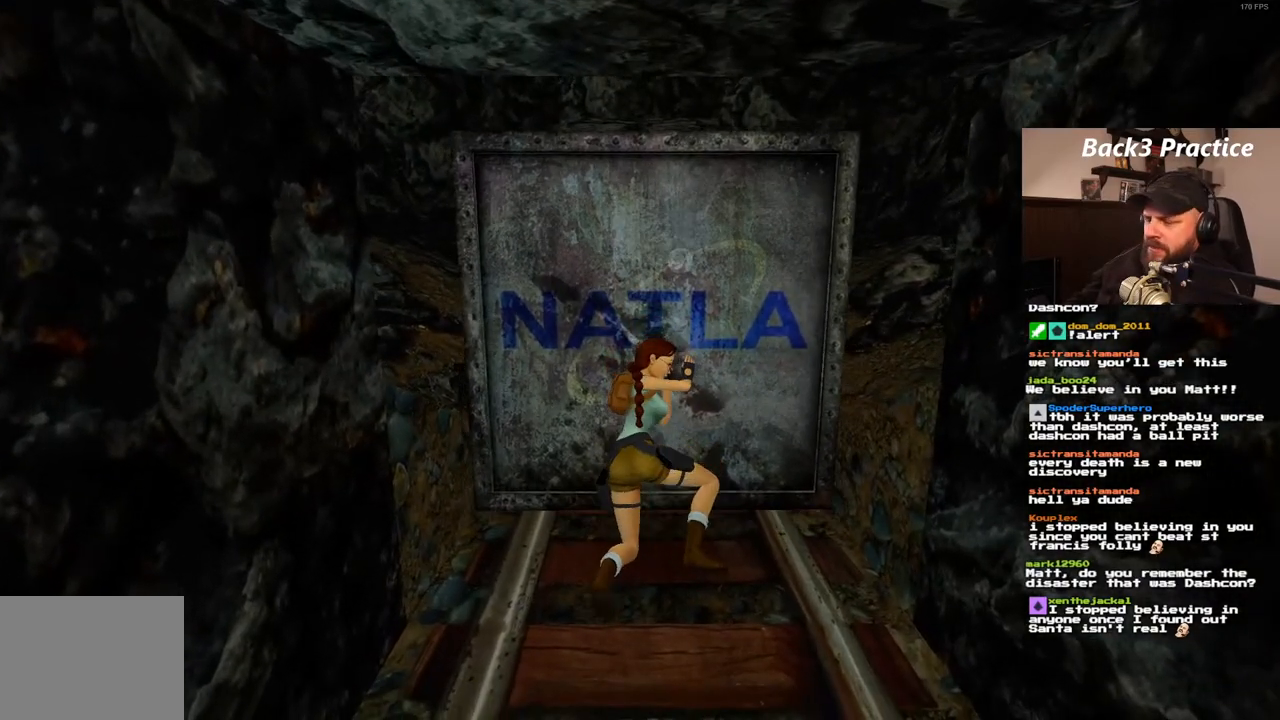
{"buttons": [], "left_stick": "center", "right_stick": "center", "events": []}
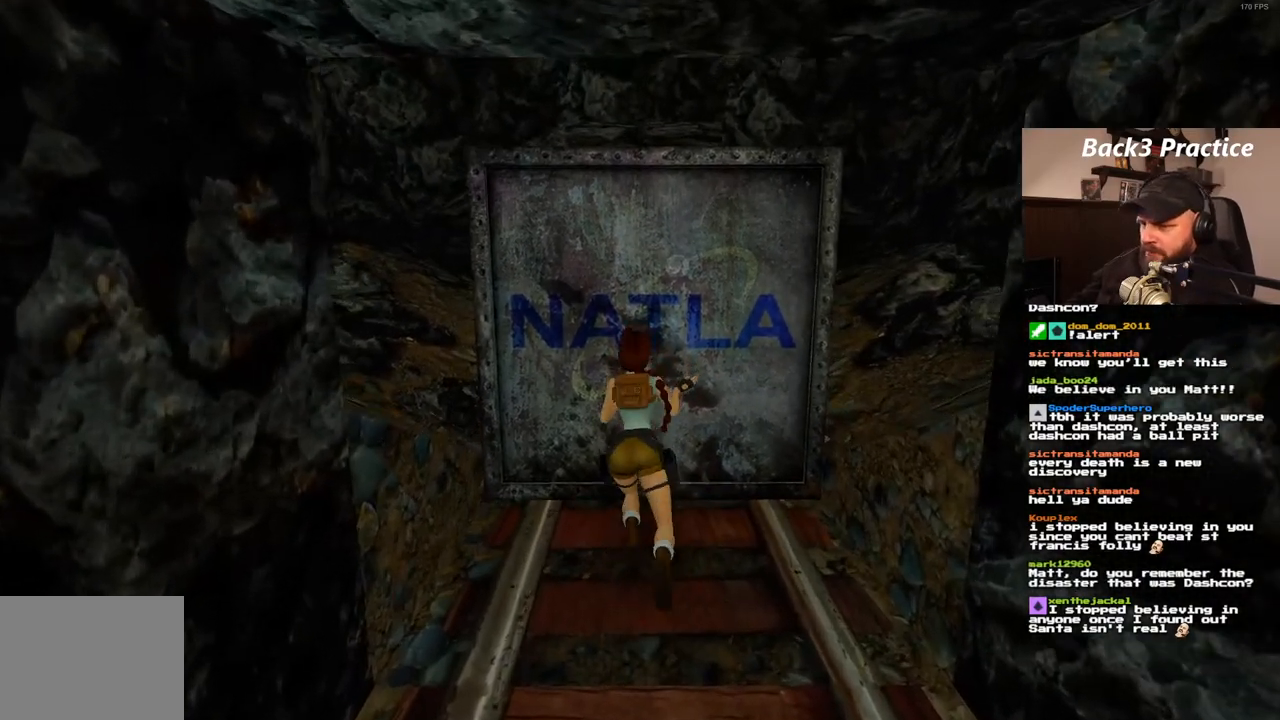
{"buttons": [], "left_stick": "center", "right_stick": "center", "events": []}
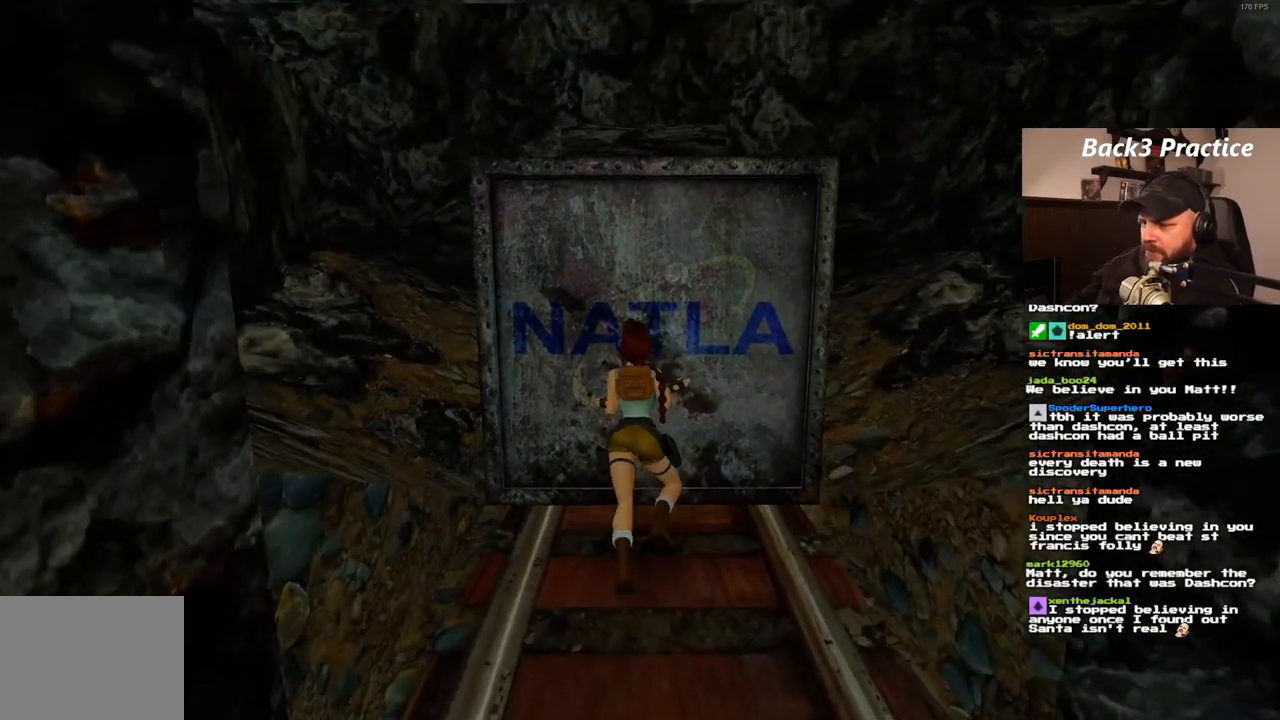
{"buttons": [], "left_stick": "center", "right_stick": "center", "events": []}
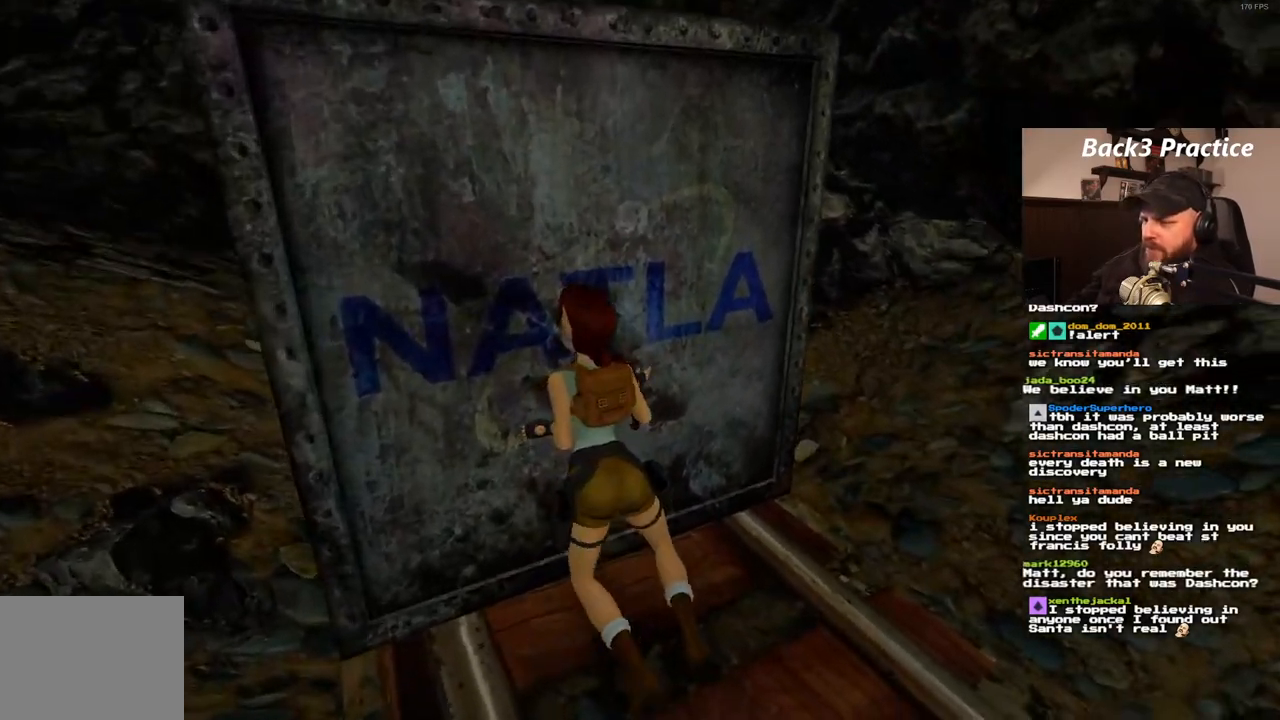
{"buttons": [], "left_stick": "center", "right_stick": "center", "events": []}
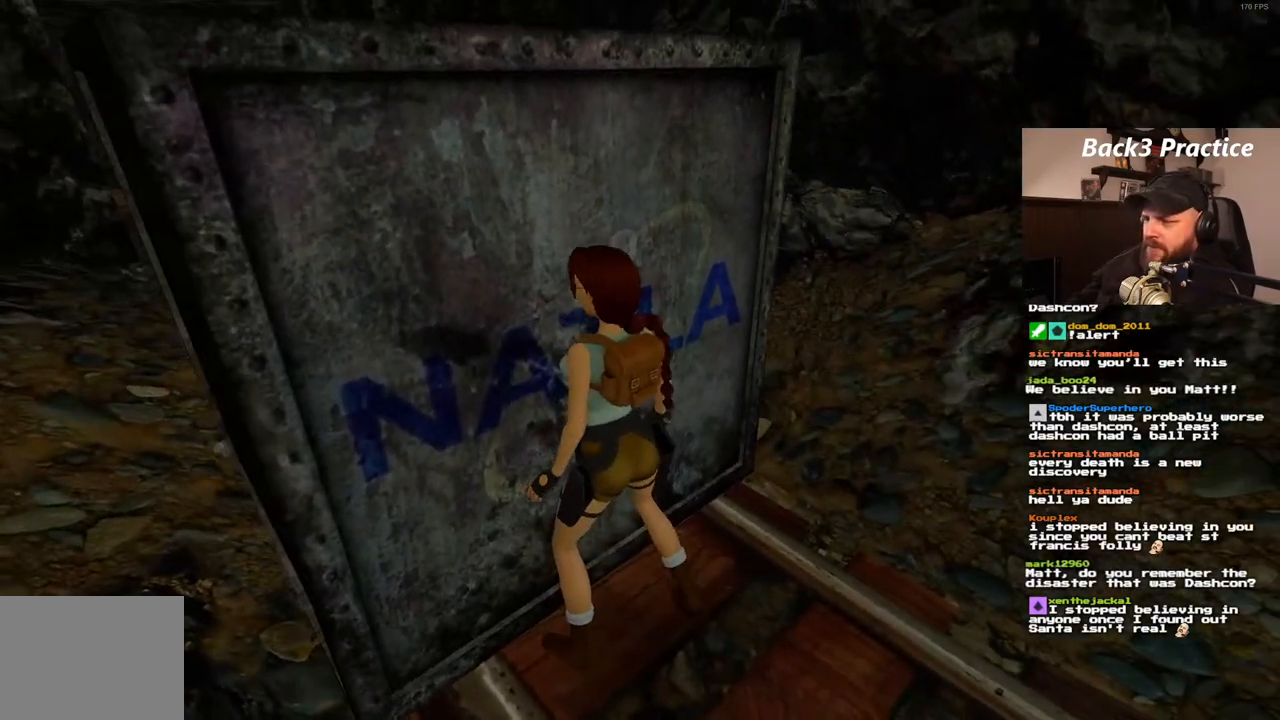
{"buttons": [], "left_stick": "center", "right_stick": "center", "events": []}
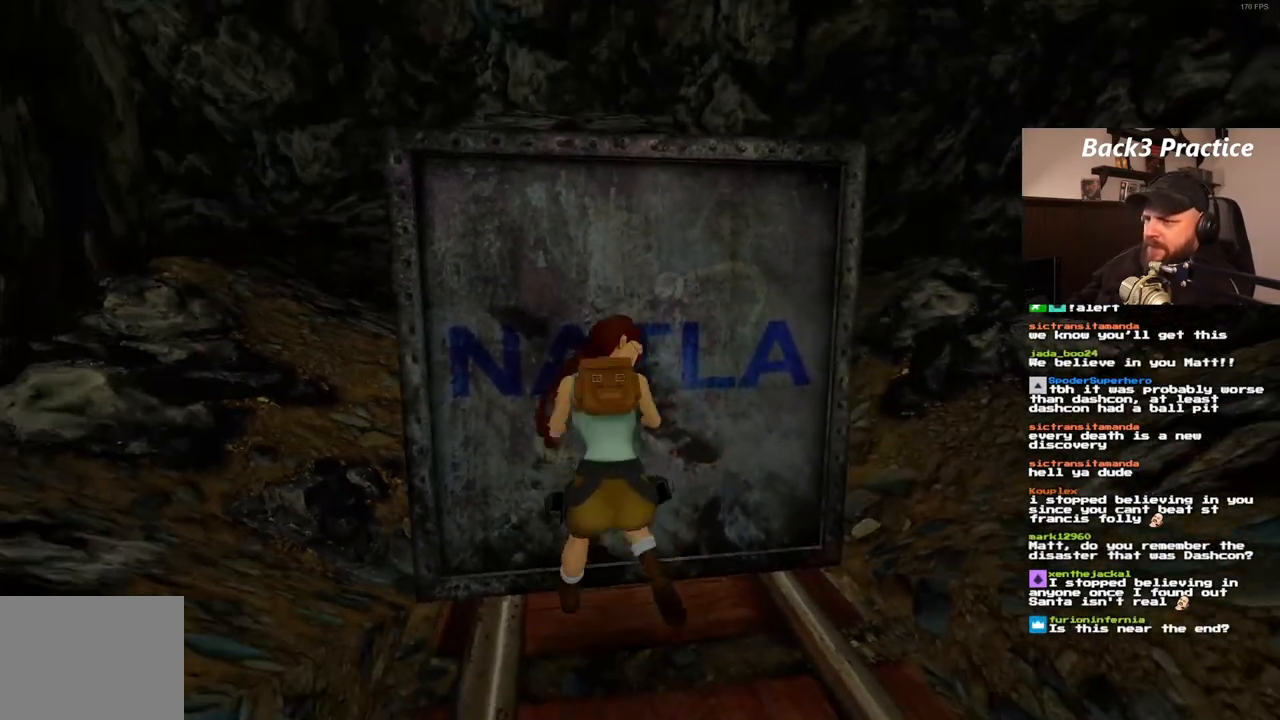
{"buttons": [], "left_stick": "center", "right_stick": "center", "events": []}
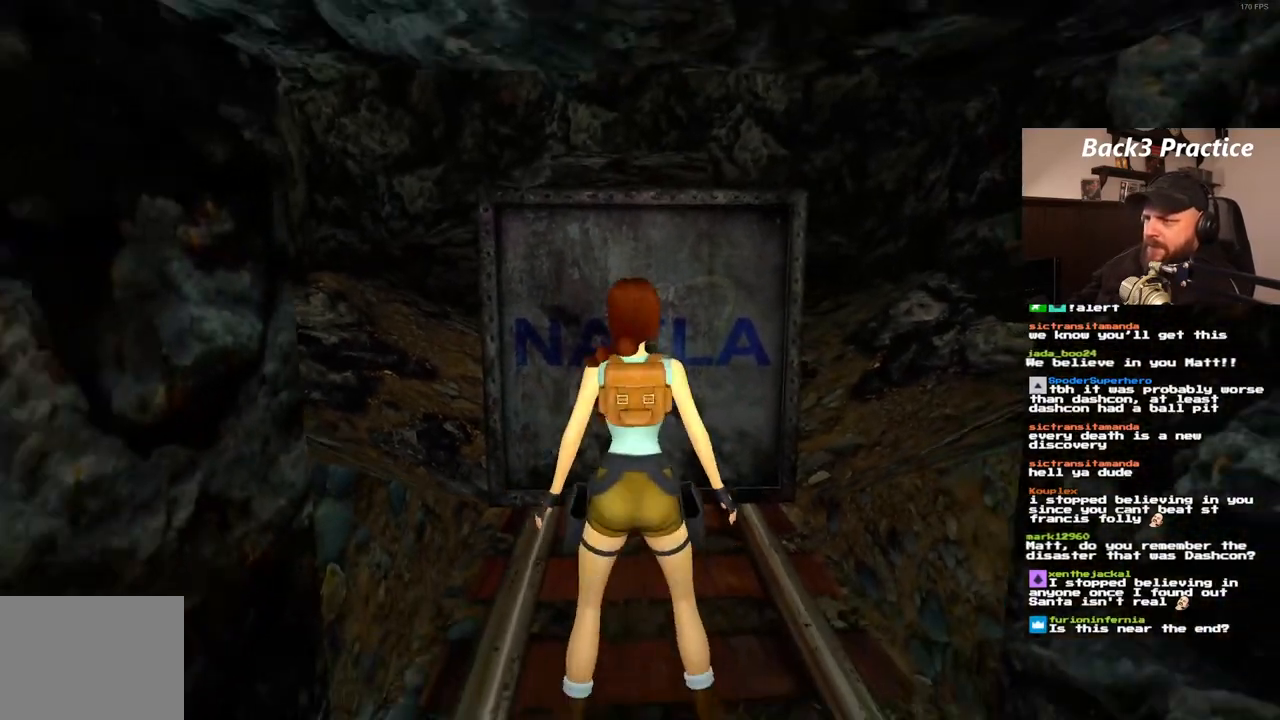
{"buttons": [], "left_stick": "center", "right_stick": "center", "events": [[150, "SQUARE", "down"], [217, "DPAD_UP", "down"], [333, "DPAD_UP", "up"], [483, "SQUARE", "up"]]}
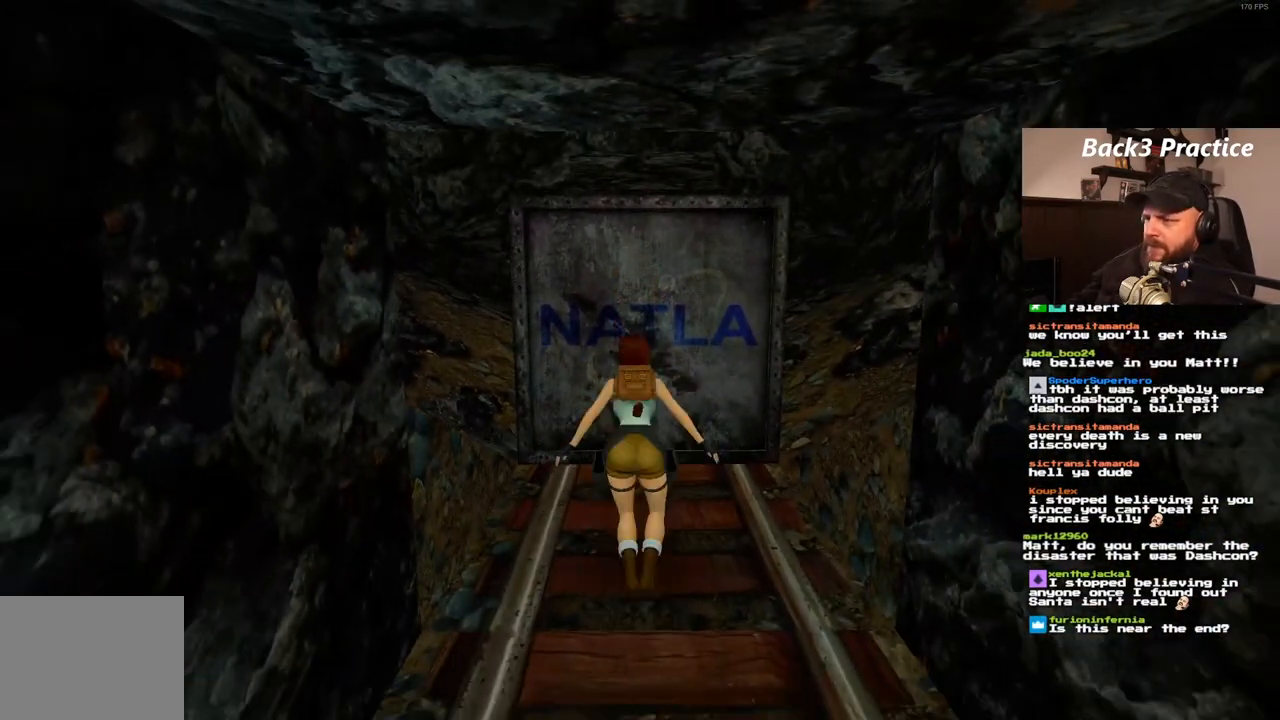
{"buttons": [], "left_stick": "center", "right_stick": "center", "events": []}
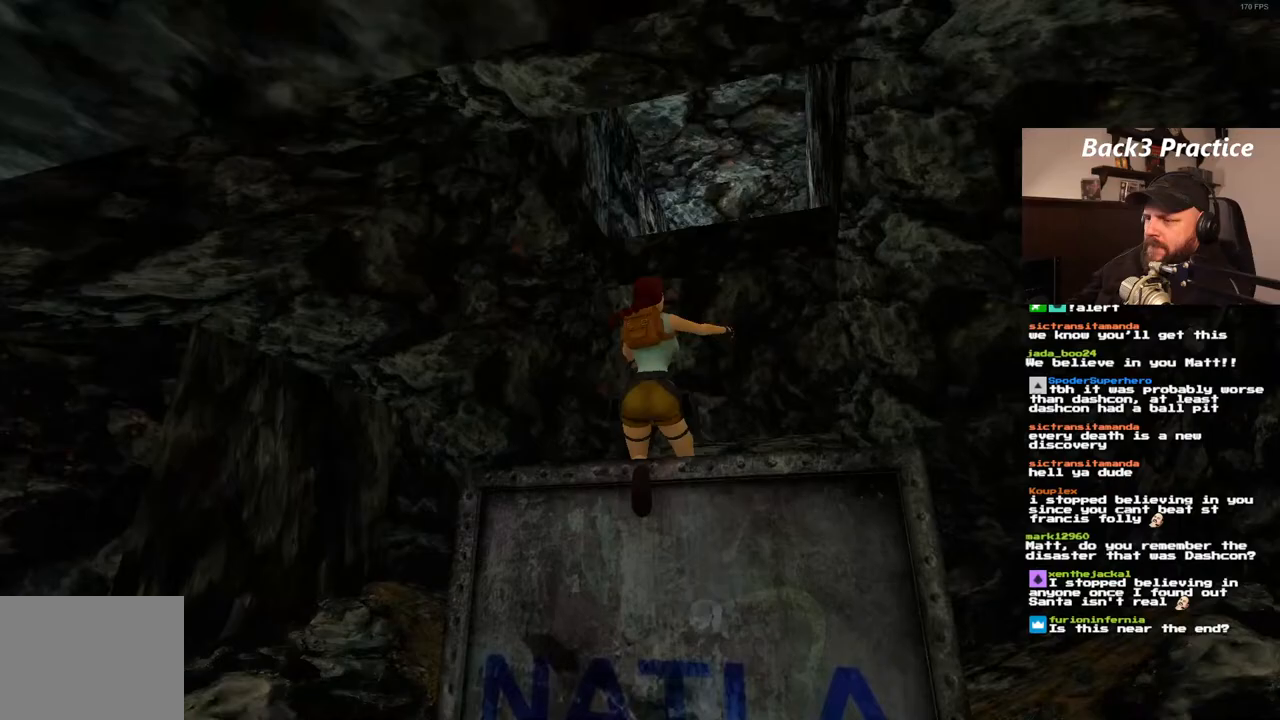
{"buttons": ["CROSS"], "left_stick": "center", "right_stick": "center", "events": [[83, "SQUARE", "down"], [250, "DPAD_UP", "down"], [433, "CROSS", "down"], [433, "DPAD_UP", "up"], [483, "SQUARE", "up"]]}
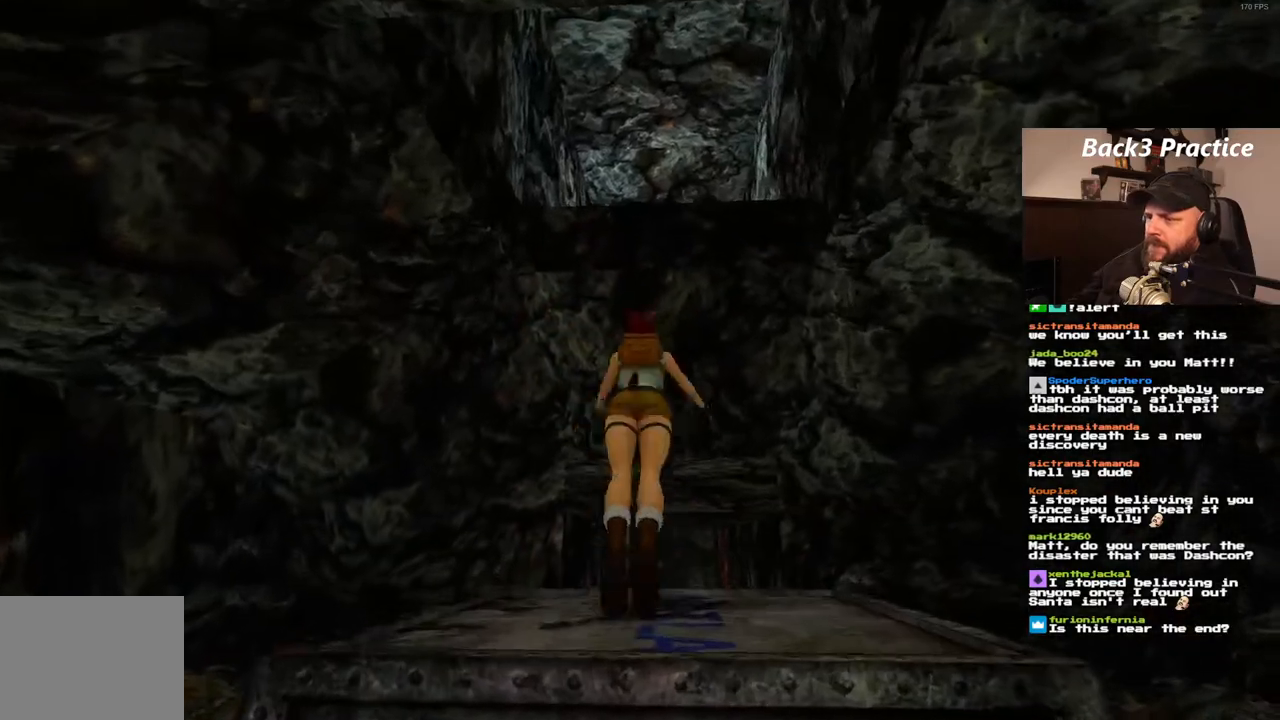
{"buttons": ["CROSS"], "left_stick": "center", "right_stick": "center", "events": []}
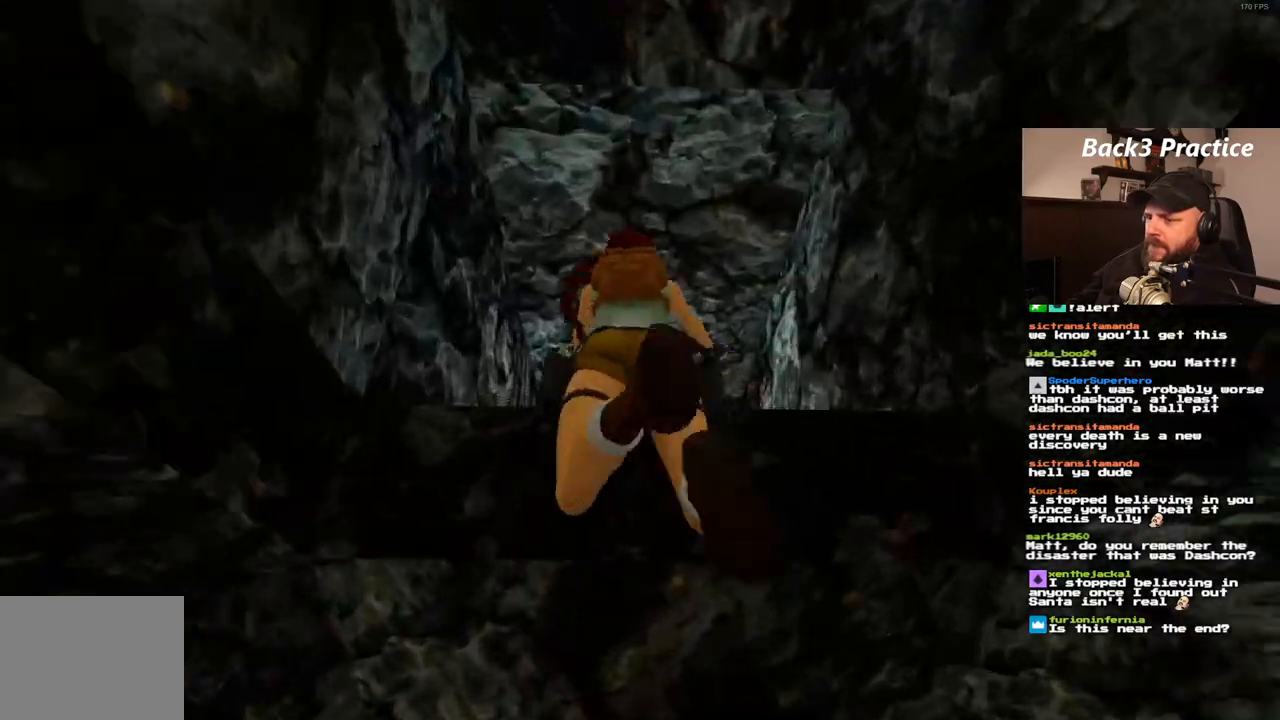
{"buttons": ["CROSS", "DPAD_UP"], "left_stick": "center", "right_stick": "center", "events": [[367, "DPAD_UP", "down"]]}
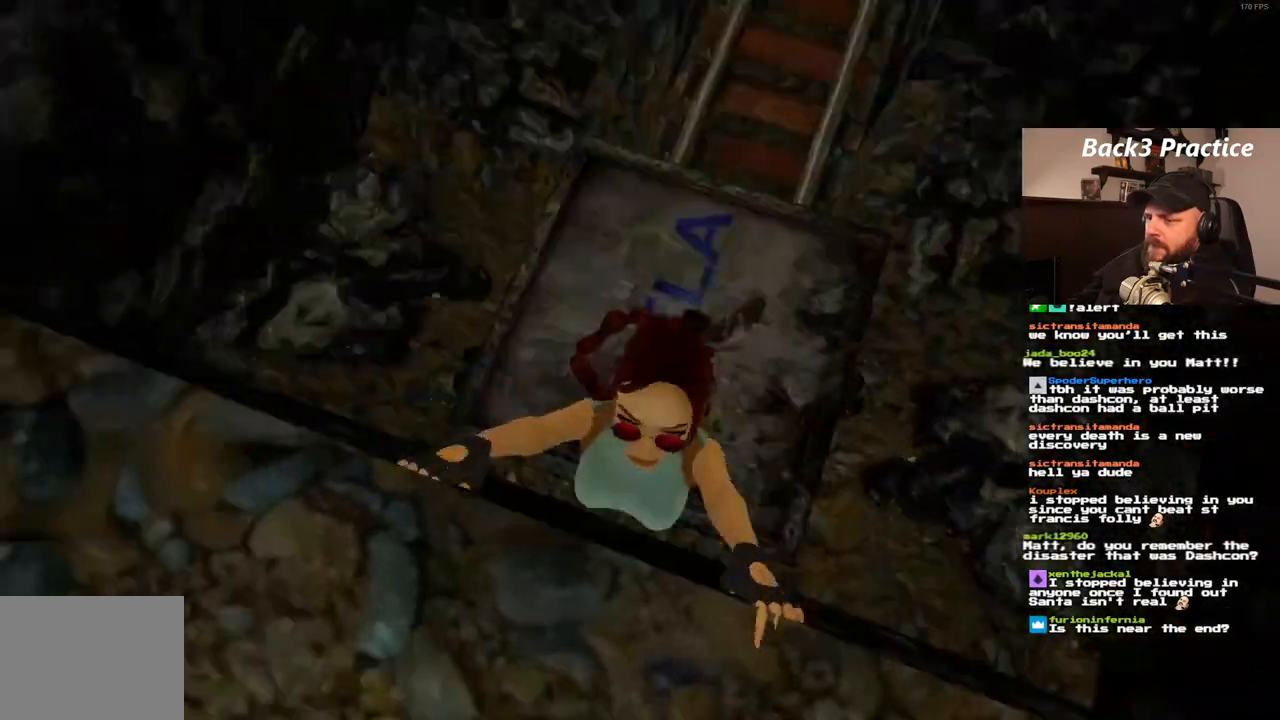
{"buttons": ["CROSS", "DPAD_UP"], "left_stick": "center", "right_stick": "center", "events": []}
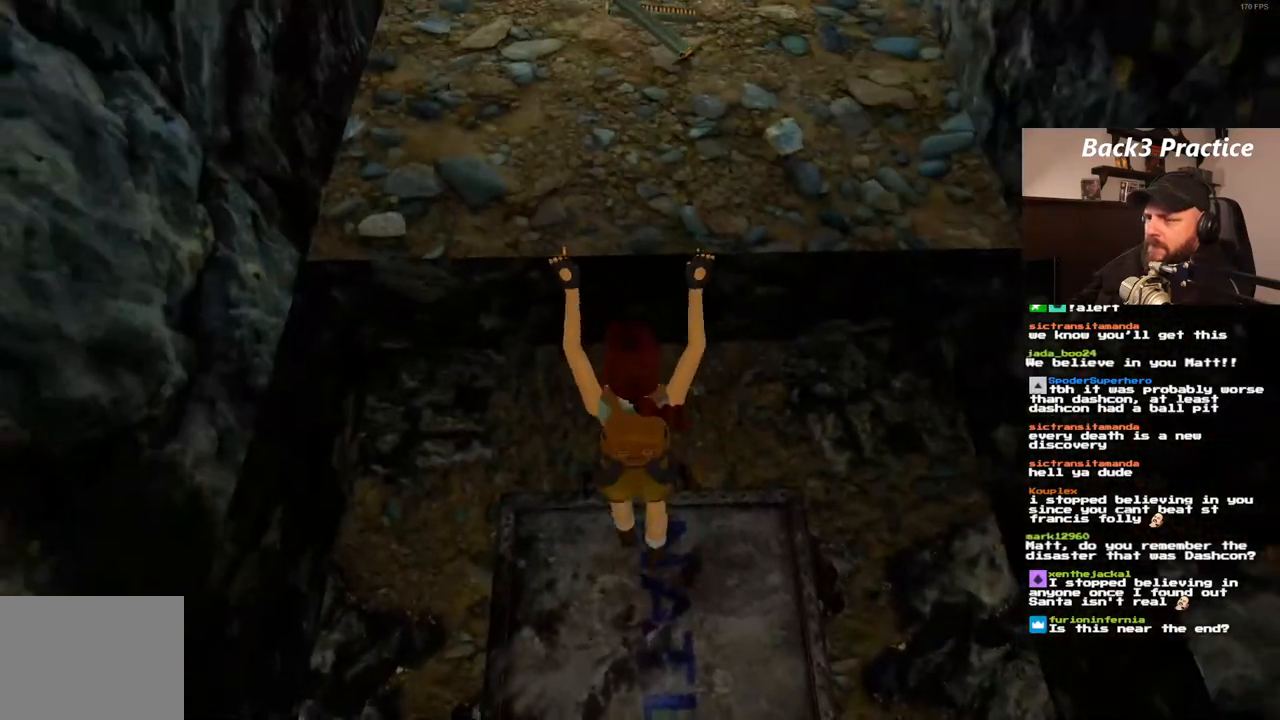
{"buttons": ["CROSS", "DPAD_UP"], "left_stick": "center", "right_stick": "center", "events": []}
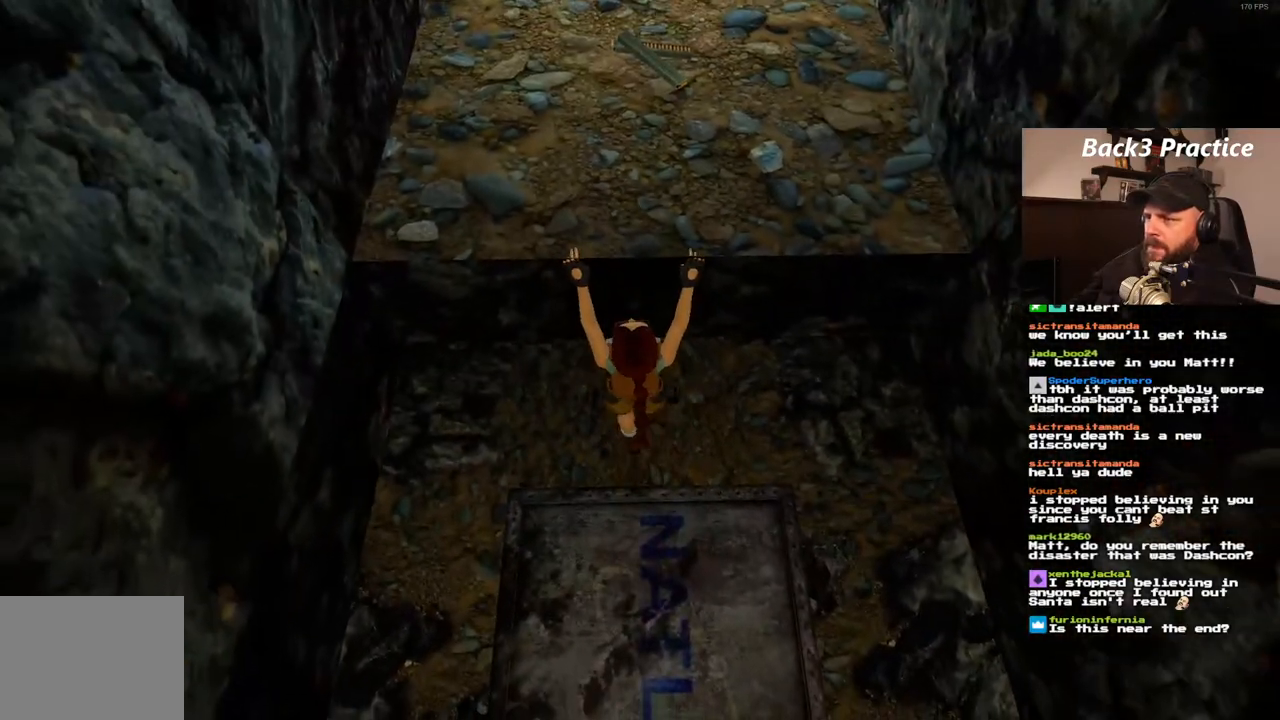
{"buttons": ["CROSS", "DPAD_UP"], "left_stick": "center", "right_stick": "center", "events": []}
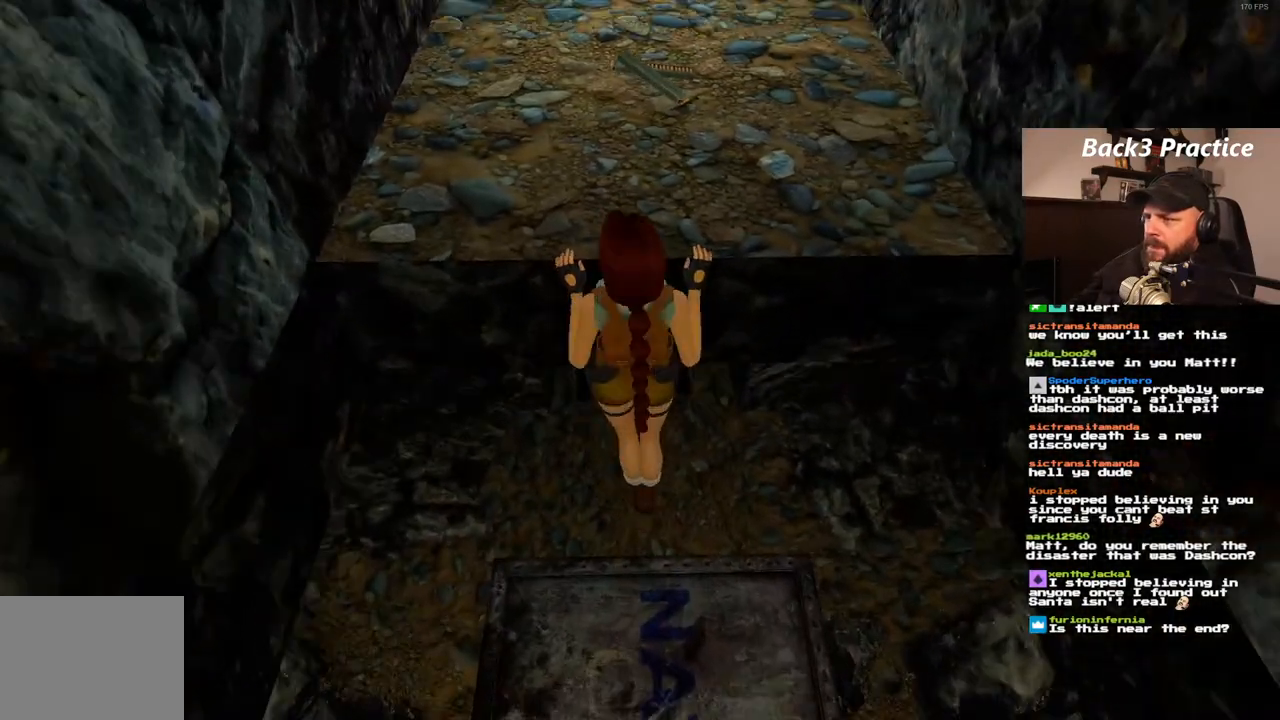
{"buttons": [], "left_stick": "center", "right_stick": "center", "events": [[17, "DPAD_UP", "up"], [150, "CROSS", "up"]]}
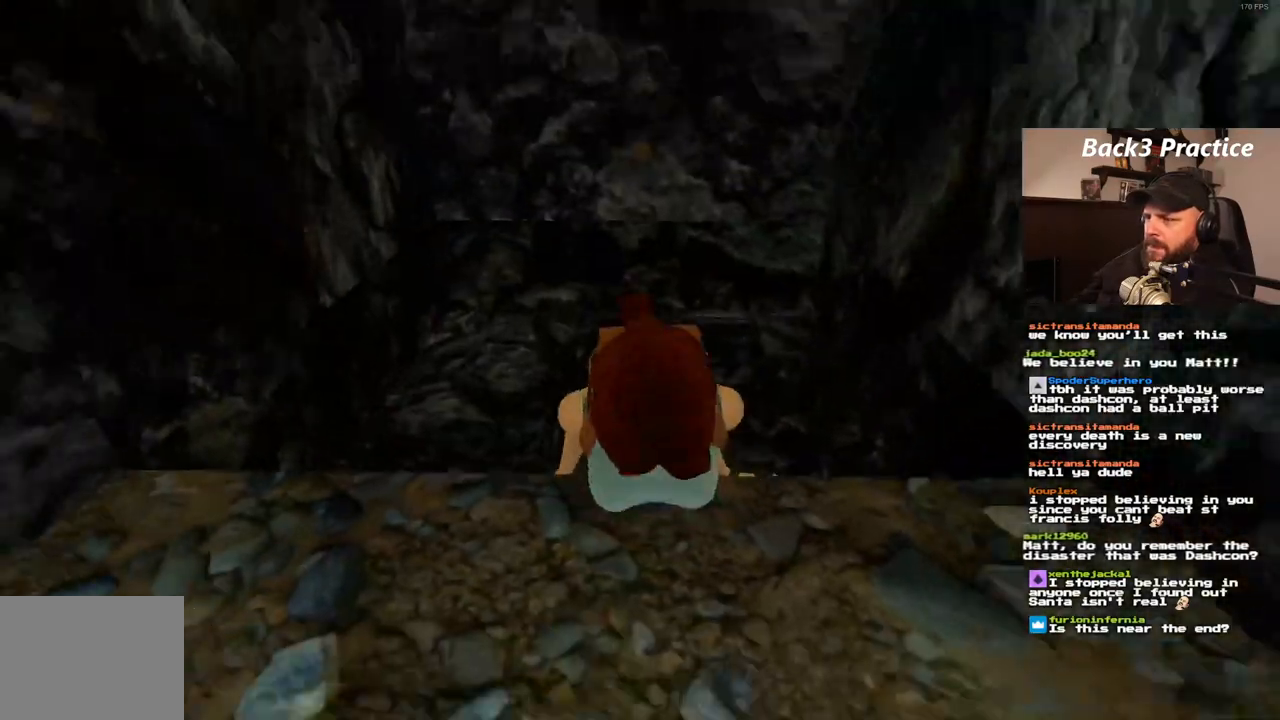
{"buttons": [], "left_stick": "center", "right_stick": "center", "events": []}